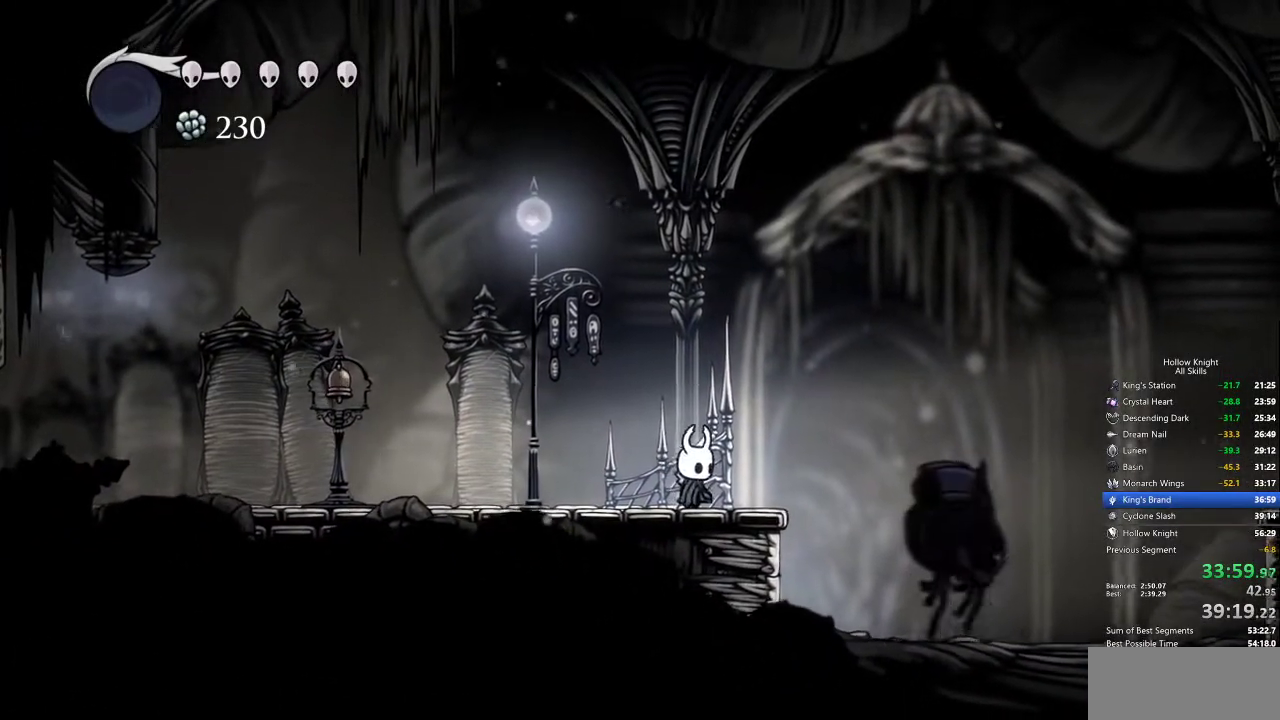
Gameplay with keyboard; each line is a JSON object with the keys held at the frame after it. "events" lists presses ("down") and releases ("up") of "cdash", "dash", "dnail", "down", "heal", "inv", "jump", "left", "nail", "right", "spell" and "up" between this image and that frame as [ms after this image, input, new state], when the widget could be followed in between. No other keys are recorded. Mouse input is not recorded. Key names are as the overlay labels them; some are game actions (e.g. jump) rather than physical keys.
{"keys": [], "events": [[317, "right", "down"], [400, "right", "up"]]}
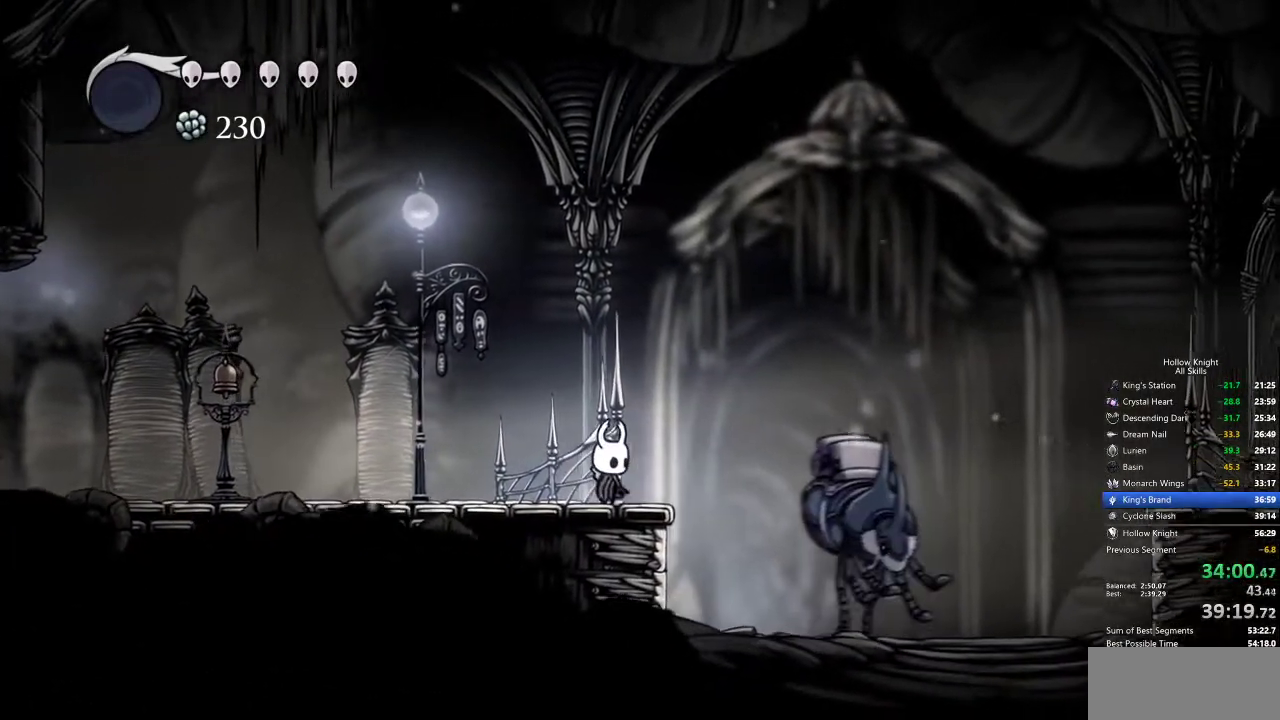
{"keys": [], "events": [[84, "down", "down"], [150, "down", "up"], [250, "down", "down"], [300, "down", "up"], [400, "down", "down"], [450, "down", "up"]]}
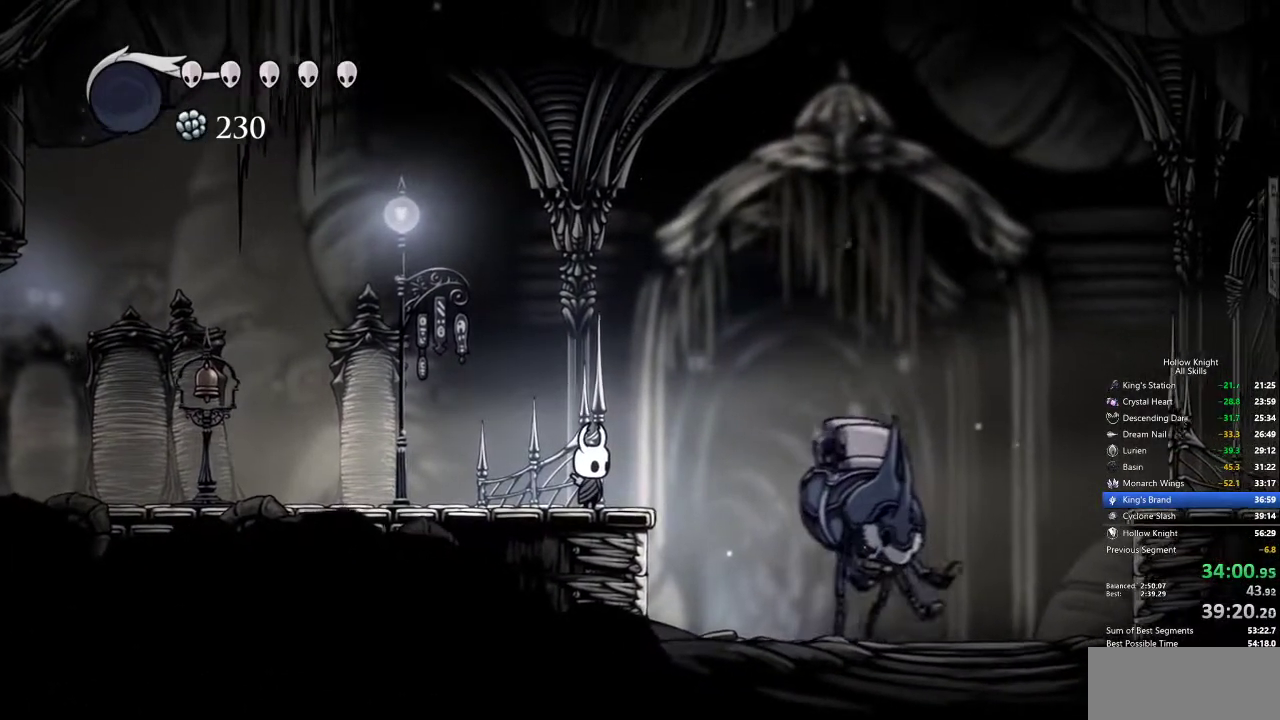
{"keys": [], "events": [[34, "down", "down"], [84, "down", "up"], [184, "down", "down"], [217, "down", "up"], [317, "down", "down"], [367, "down", "up"], [417, "down", "down"], [450, "down", "up"]]}
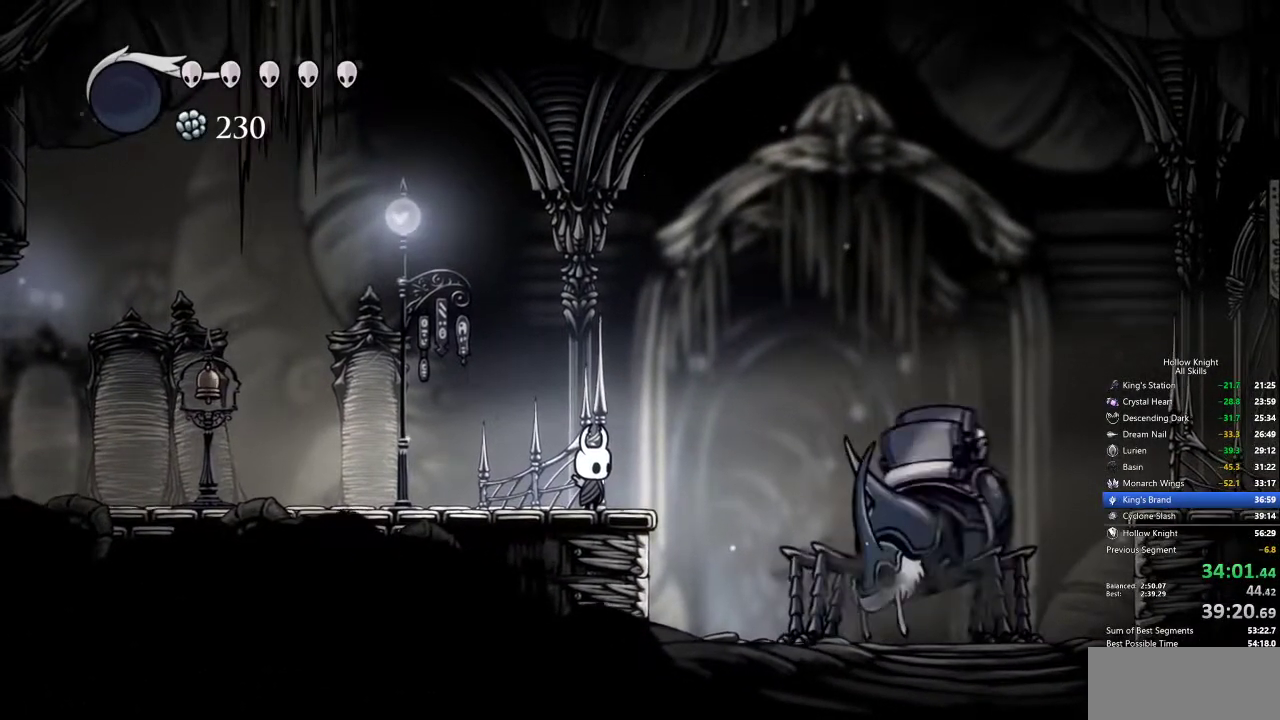
{"keys": [], "events": [[50, "down", "down"], [100, "down", "up"], [150, "down", "down"], [200, "down", "up"], [284, "down", "down"], [334, "down", "up"], [417, "down", "down"], [467, "down", "up"]]}
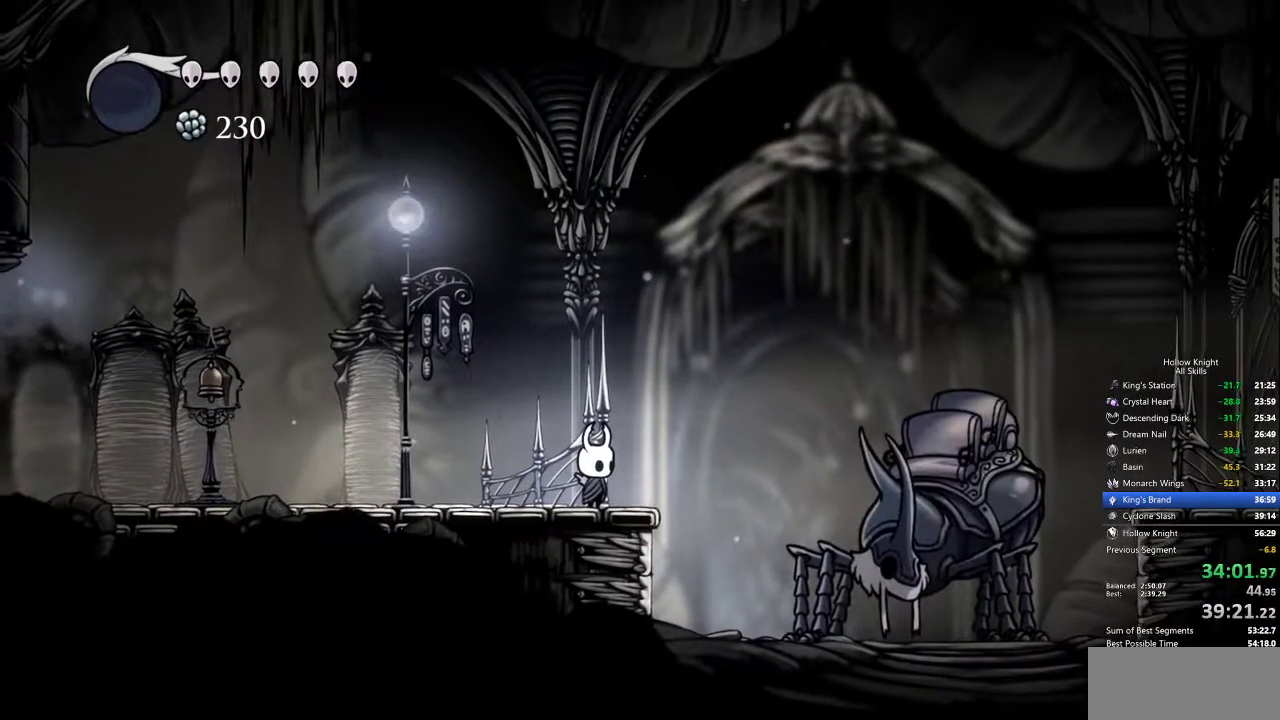
{"keys": ["down"], "events": [[17, "down", "down"], [67, "down", "up"], [150, "down", "down"], [200, "down", "up"], [250, "down", "down"], [300, "down", "up"], [484, "down", "down"]]}
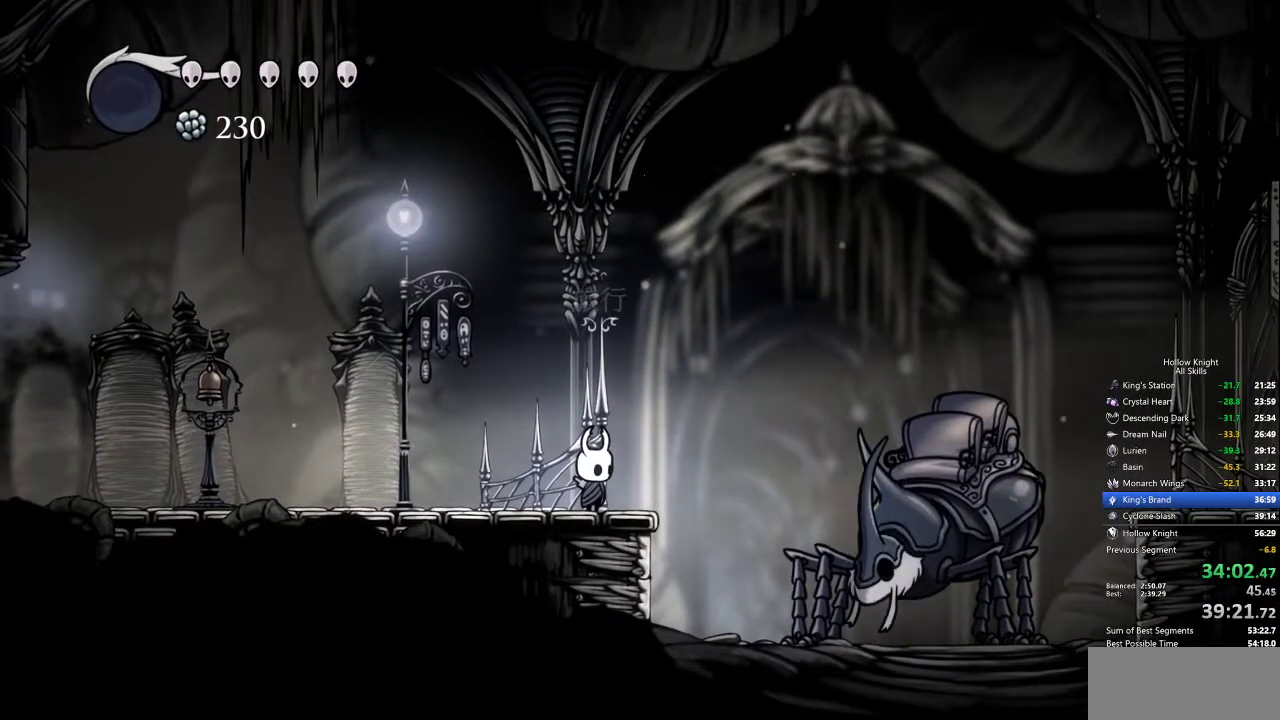
{"keys": [], "events": [[34, "down", "up"], [84, "down", "down"], [134, "down", "up"]]}
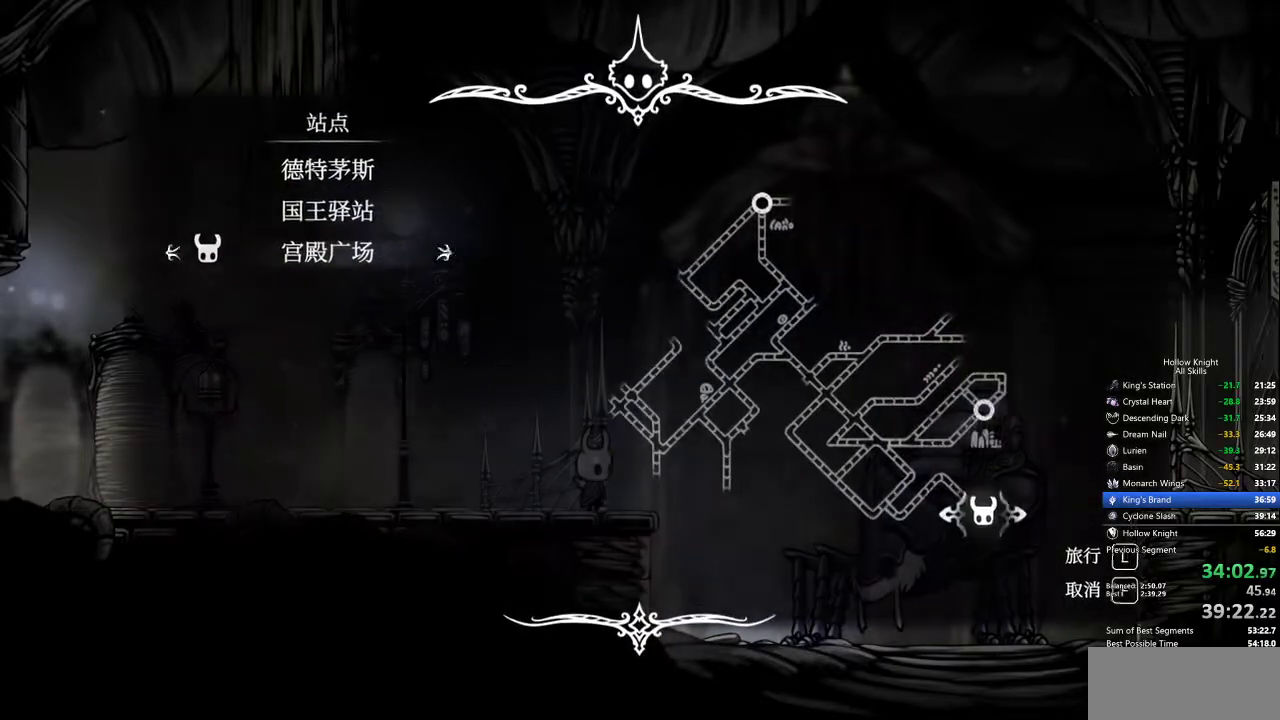
{"keys": [], "events": [[50, "up", "down"], [84, "jump", "down"], [134, "up", "up"], [184, "jump", "up"], [434, "jump", "down"], [467, "jump", "up"]]}
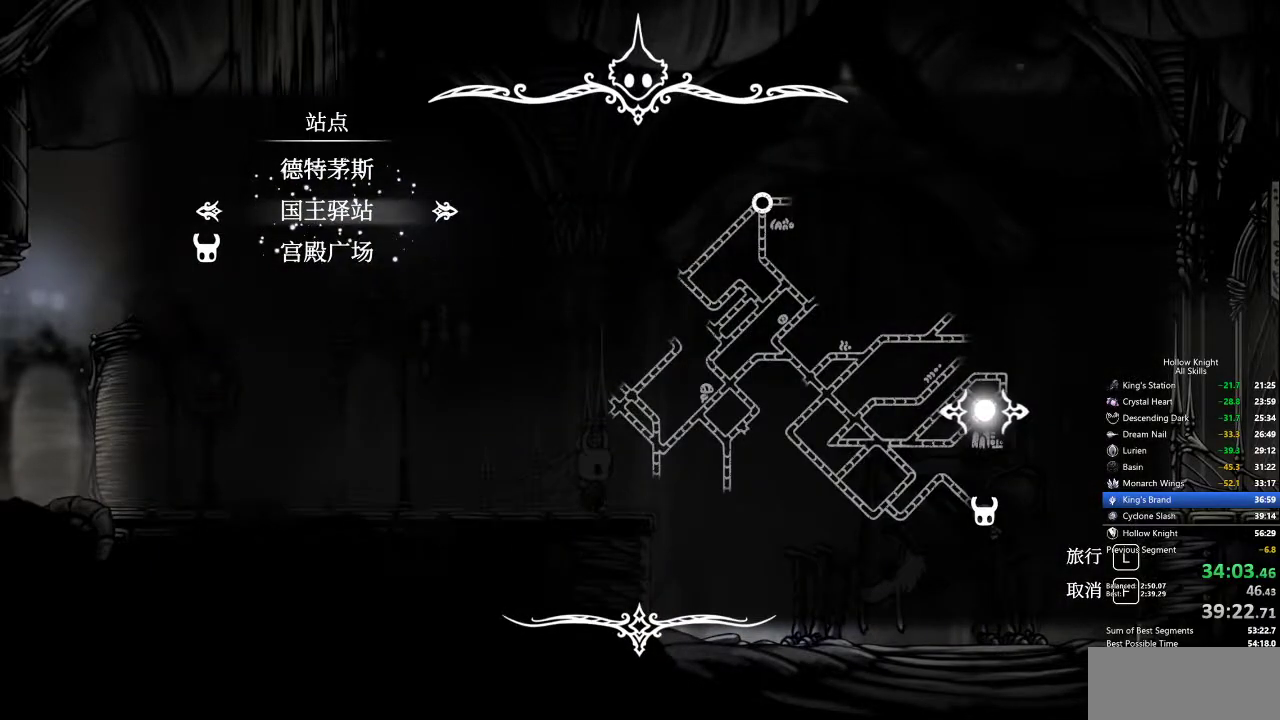
{"keys": [], "events": []}
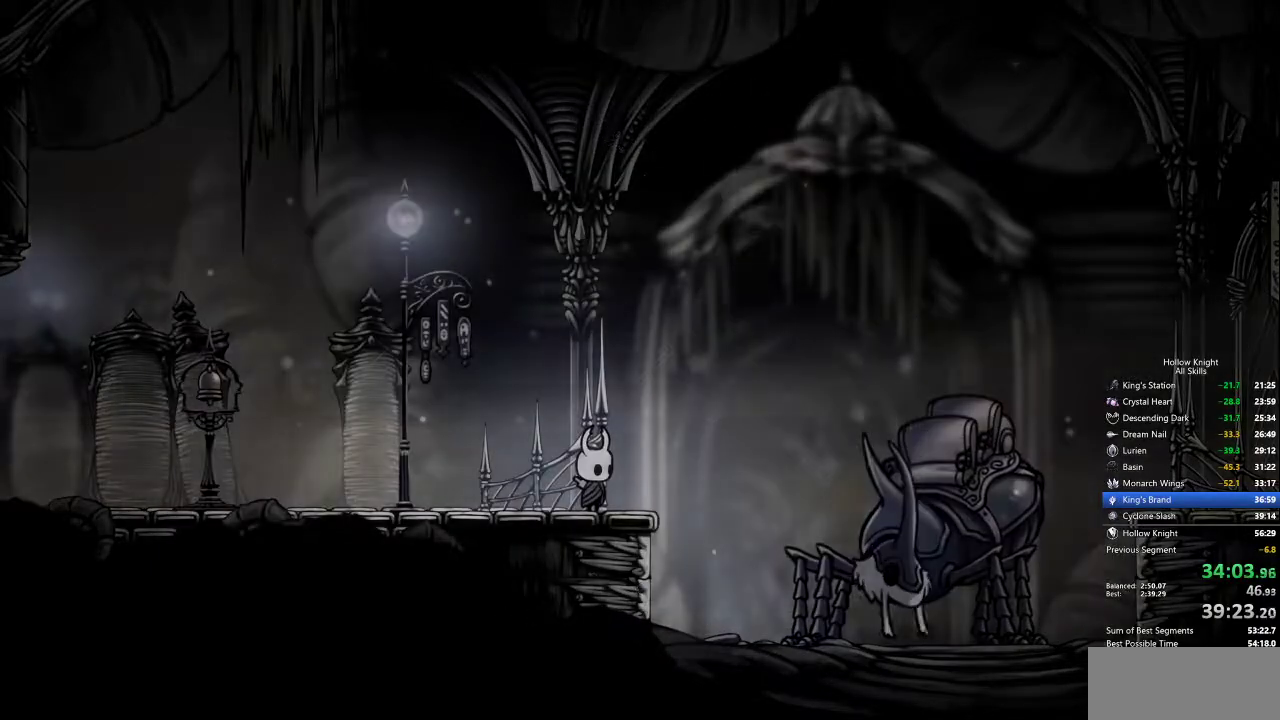
{"keys": [], "events": []}
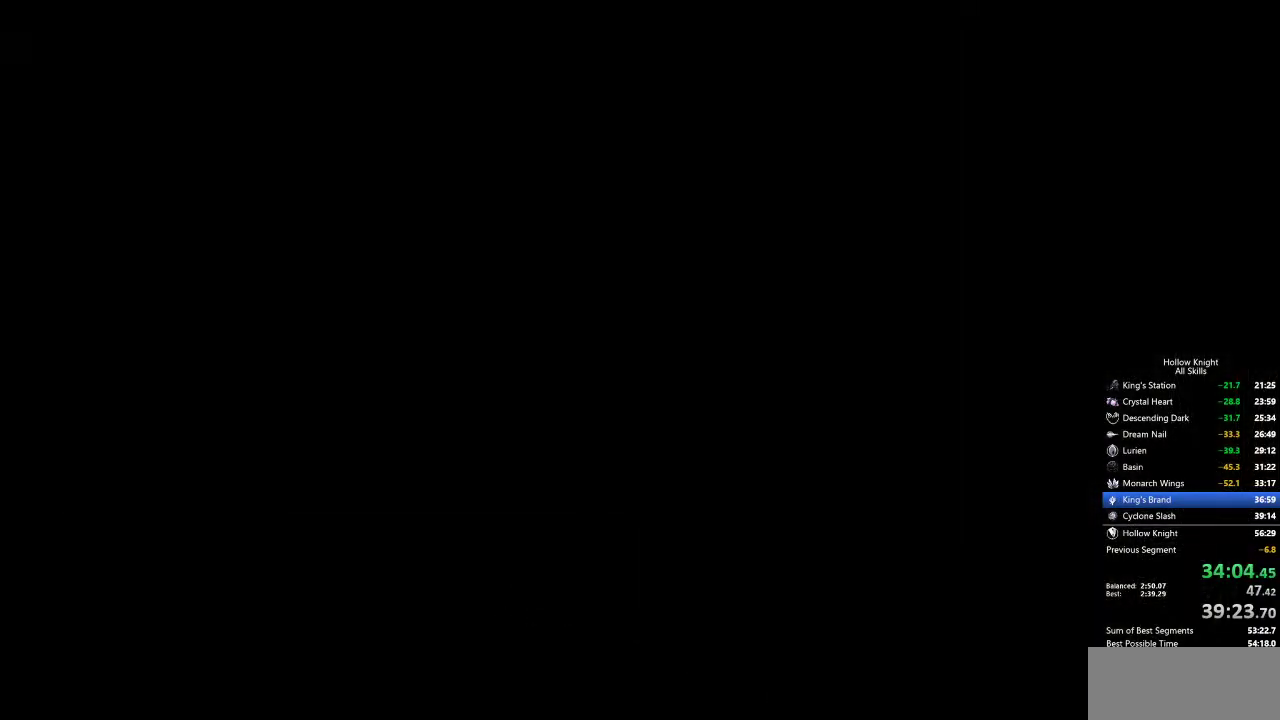
{"keys": [], "events": []}
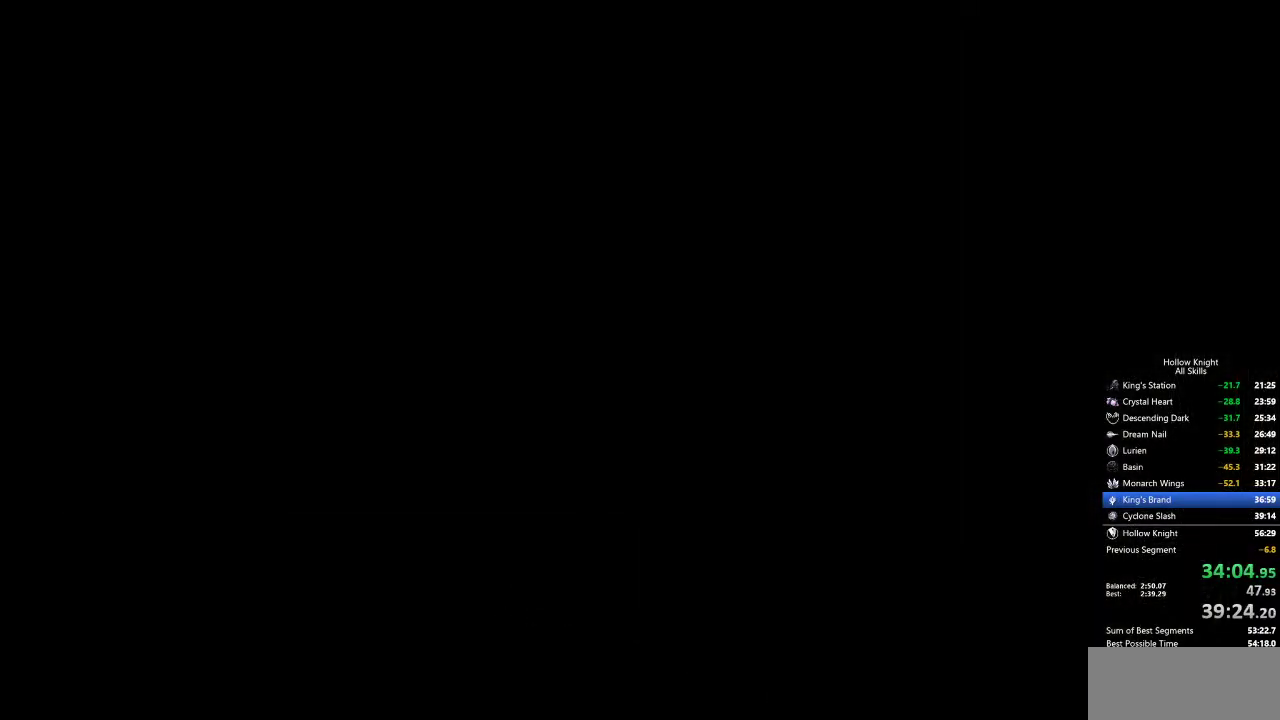
{"keys": [], "events": []}
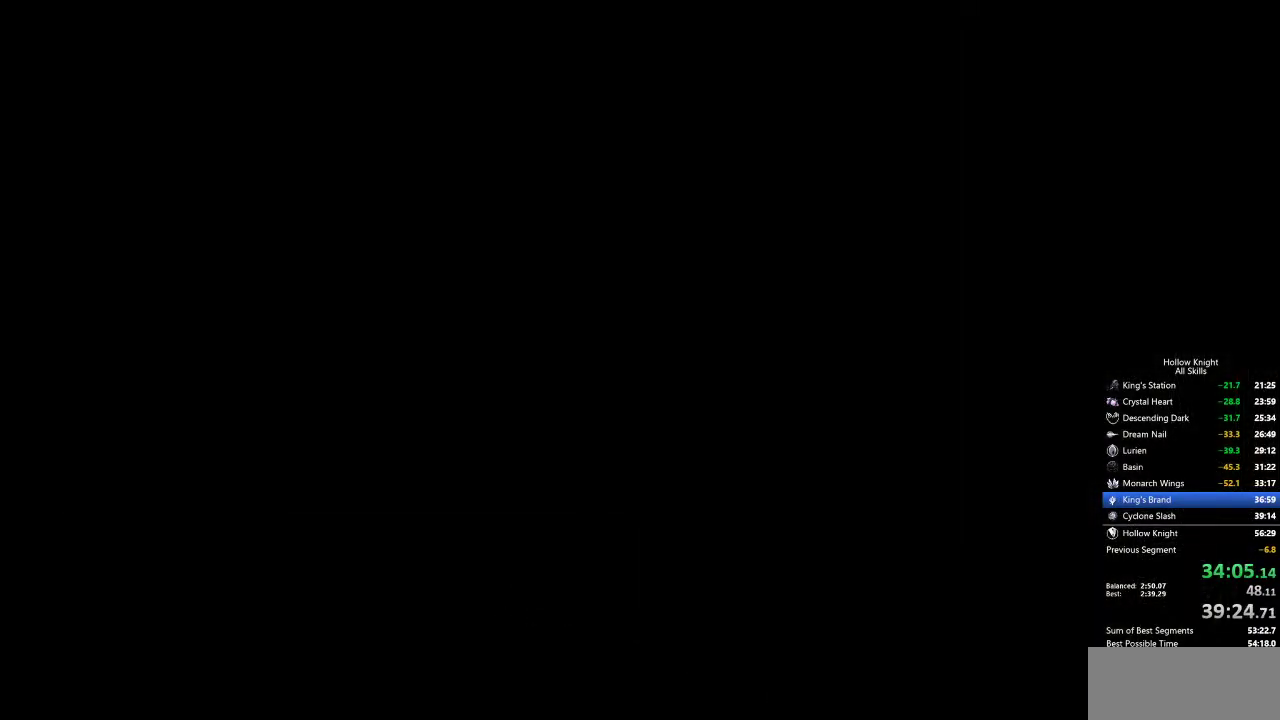
{"keys": [], "events": []}
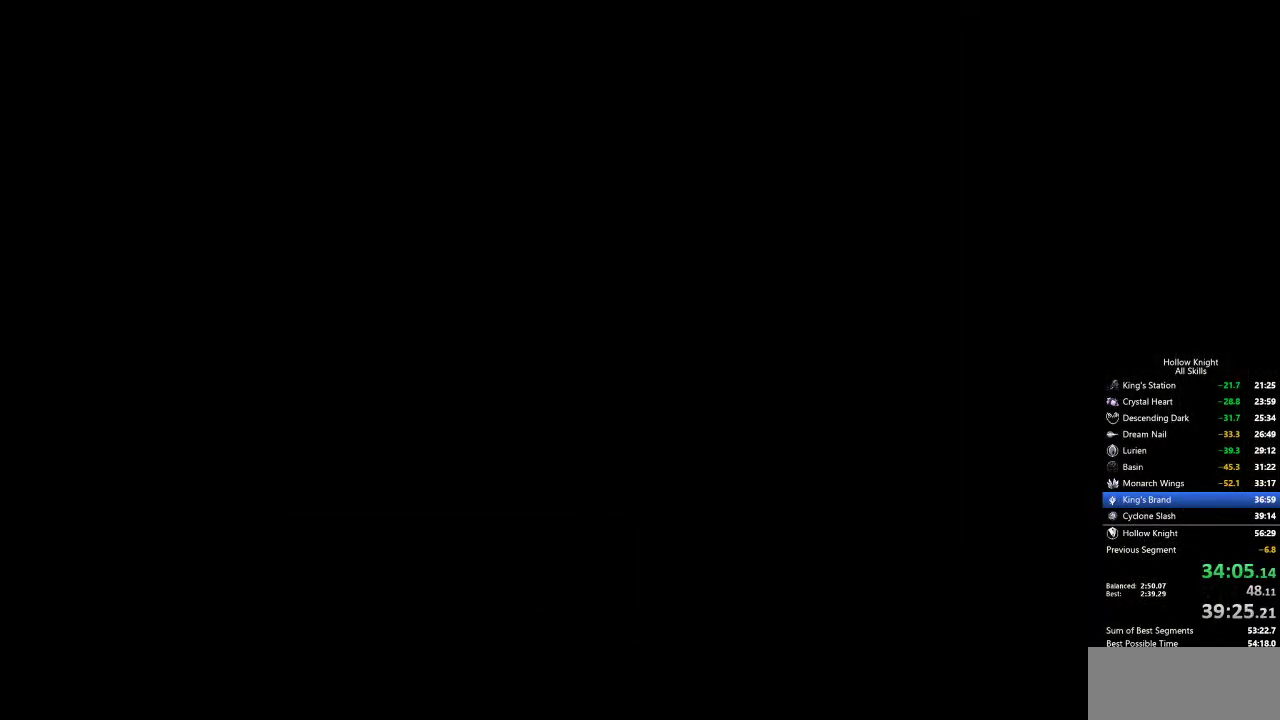
{"keys": [], "events": []}
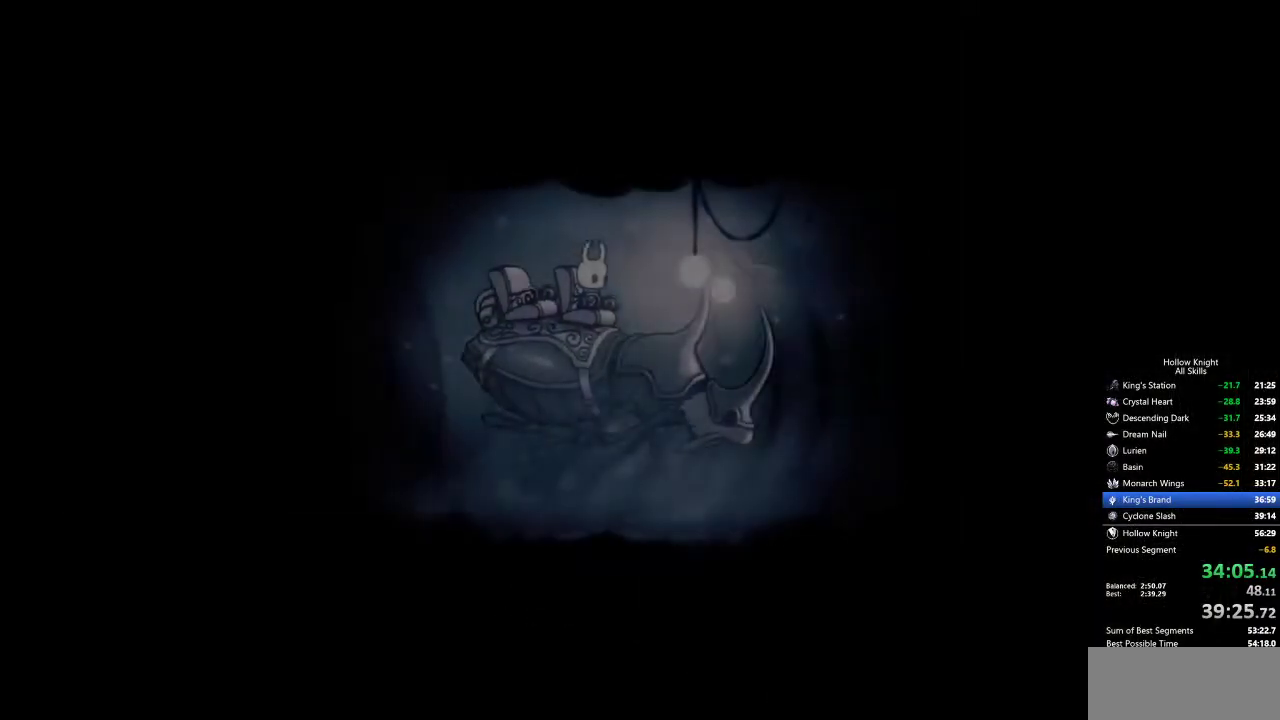
{"keys": [], "events": []}
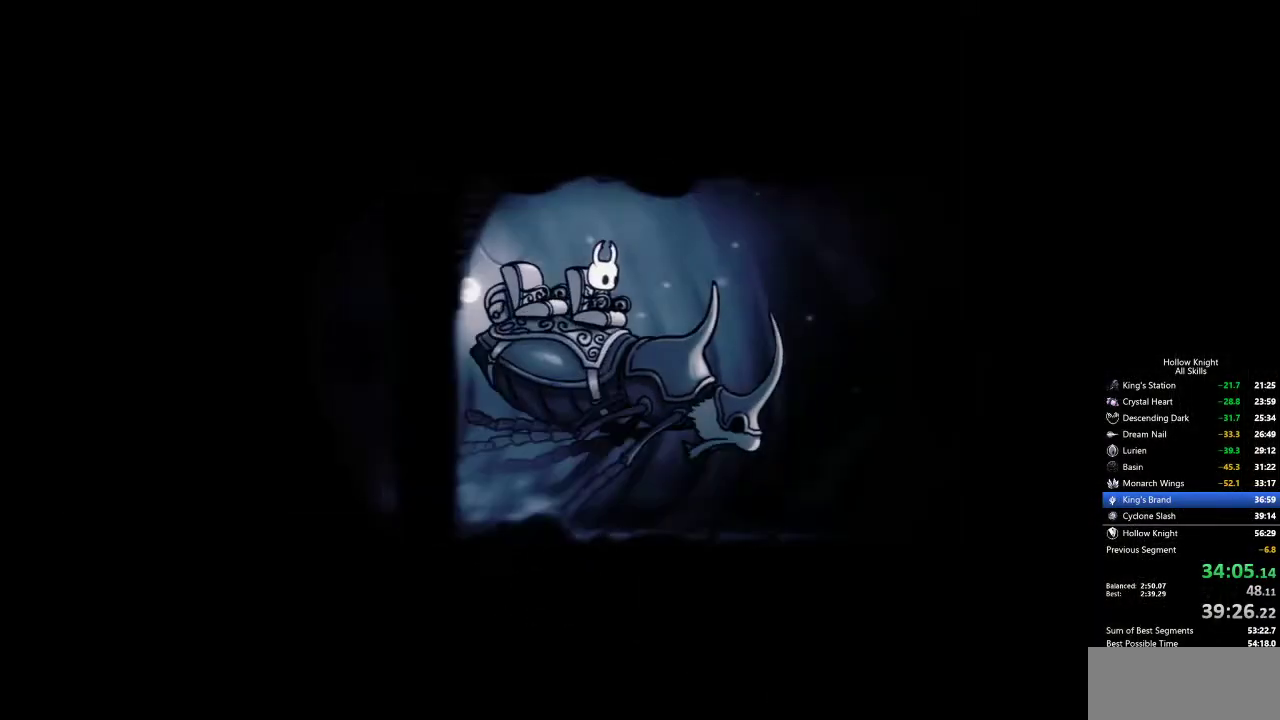
{"keys": [], "events": [[50, "left", "down"], [150, "left", "up"], [200, "left", "down"], [284, "left", "up"], [384, "dash", "down"], [384, "jump", "down"], [384, "left", "down"], [417, "dash", "up"], [417, "nail", "down"], [467, "jump", "up"], [467, "left", "up"], [467, "nail", "up"]]}
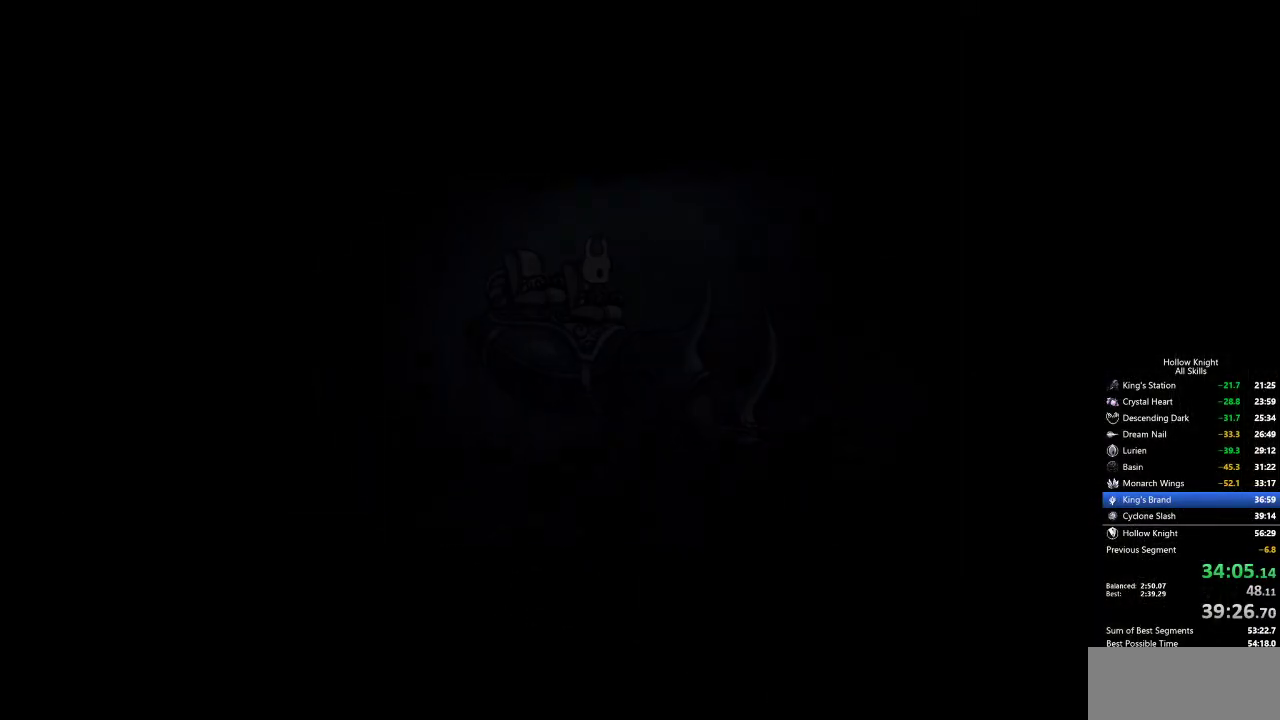
{"keys": [], "events": [[17, "jump", "down"], [50, "left", "down"], [100, "jump", "up"], [100, "left", "up"], [200, "jump", "down"], [200, "left", "down"], [300, "jump", "up"], [300, "left", "up"], [384, "left", "down"], [484, "left", "up"]]}
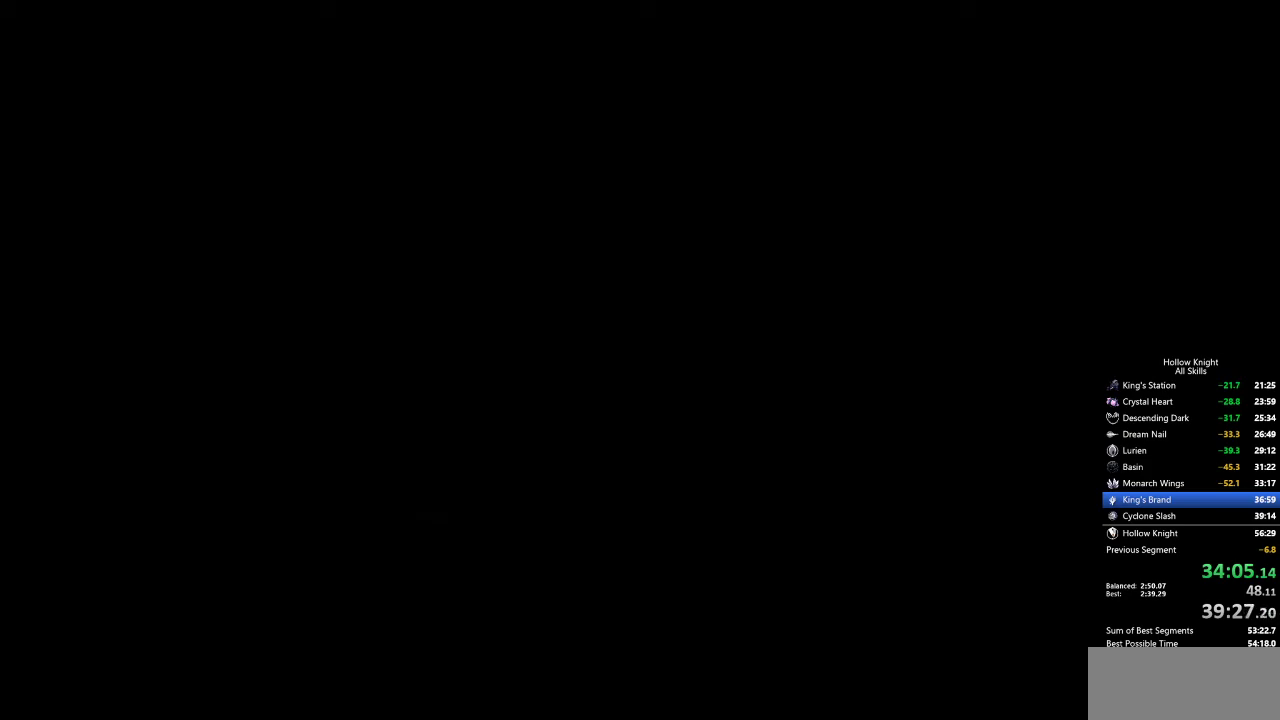
{"keys": ["left"], "events": [[84, "left", "down"], [367, "left", "up"], [500, "left", "down"]]}
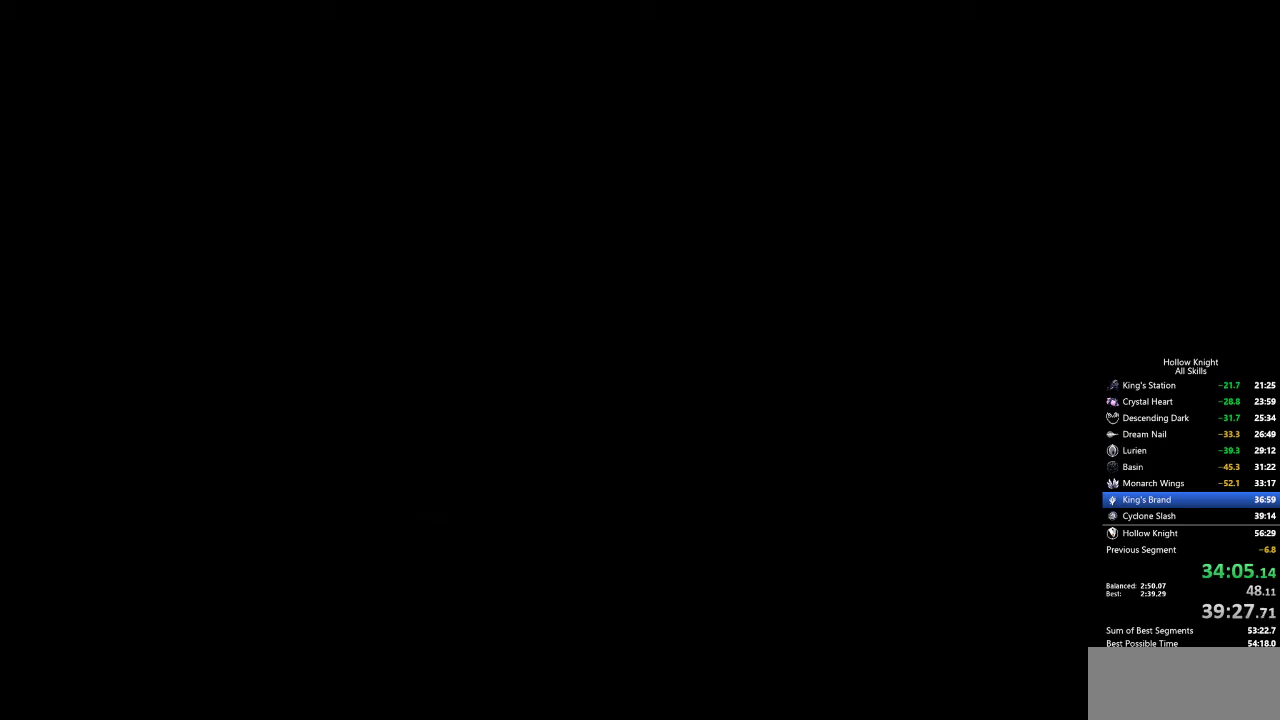
{"keys": ["left"], "events": []}
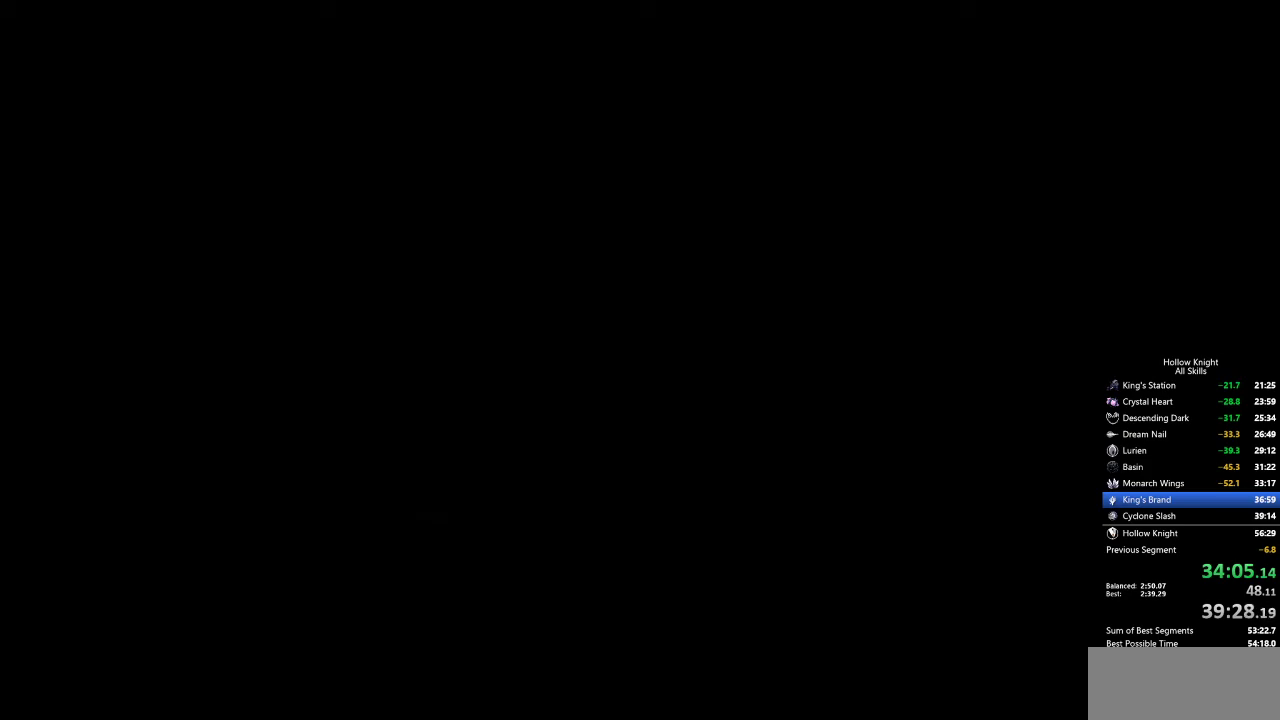
{"keys": [], "events": [[484, "left", "up"]]}
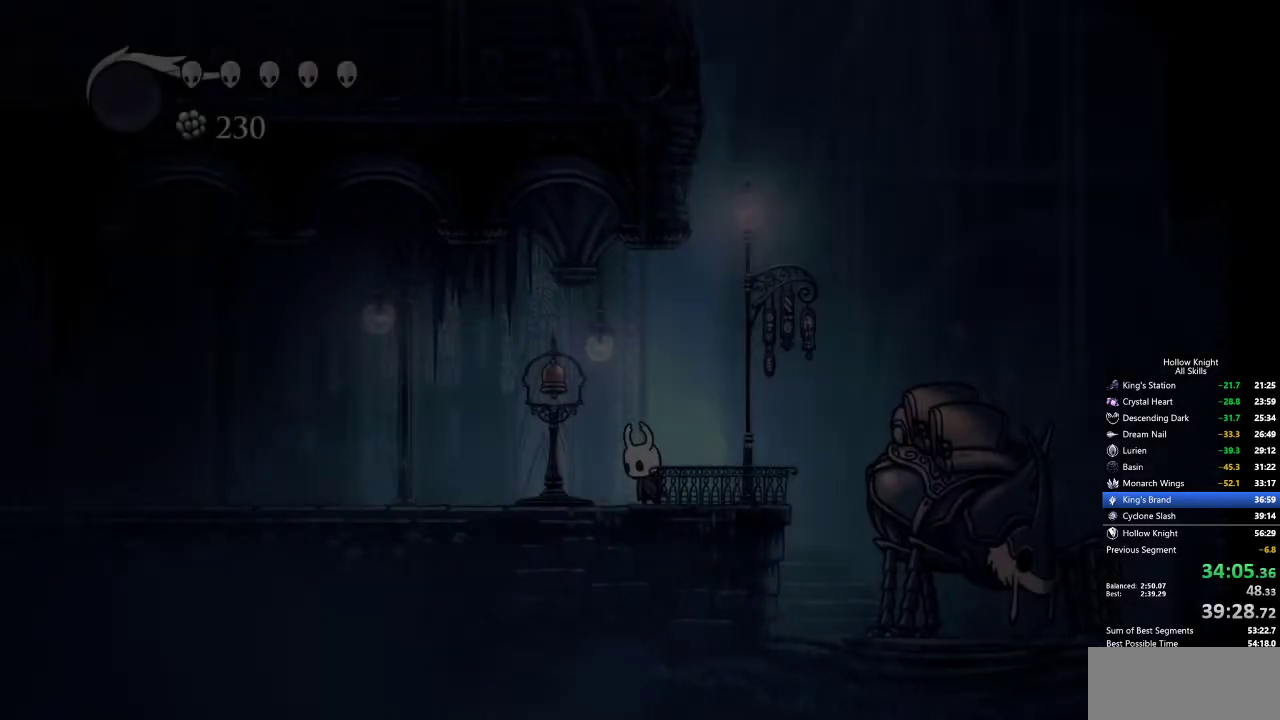
{"keys": ["cdash"], "events": [[34, "left", "down"], [134, "cdash", "down"], [167, "left", "up"]]}
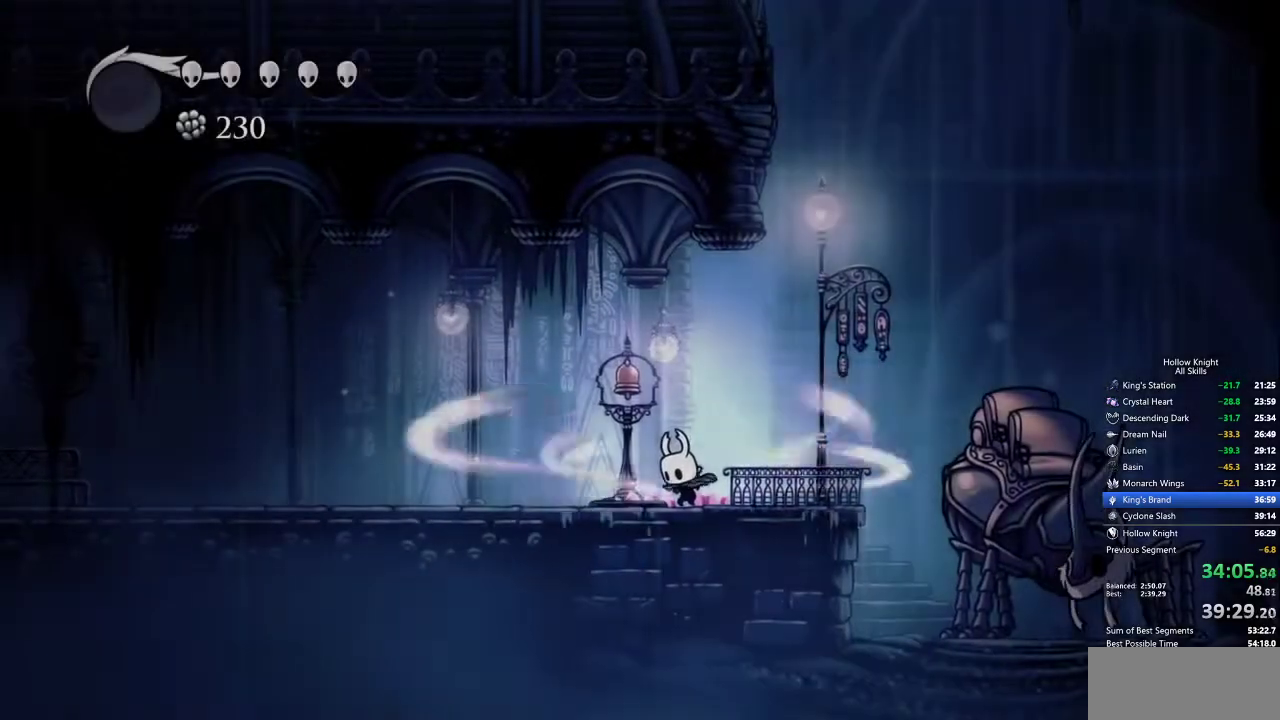
{"keys": ["cdash"], "events": []}
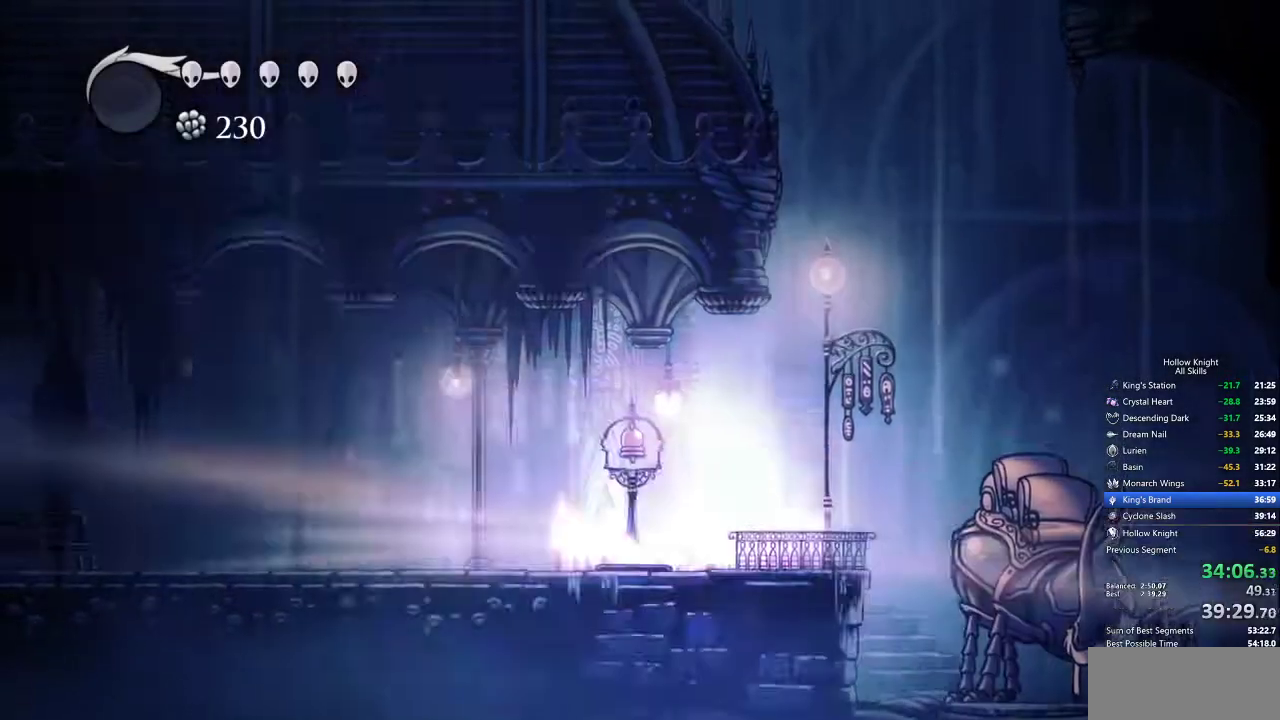
{"keys": [], "events": [[134, "cdash", "up"]]}
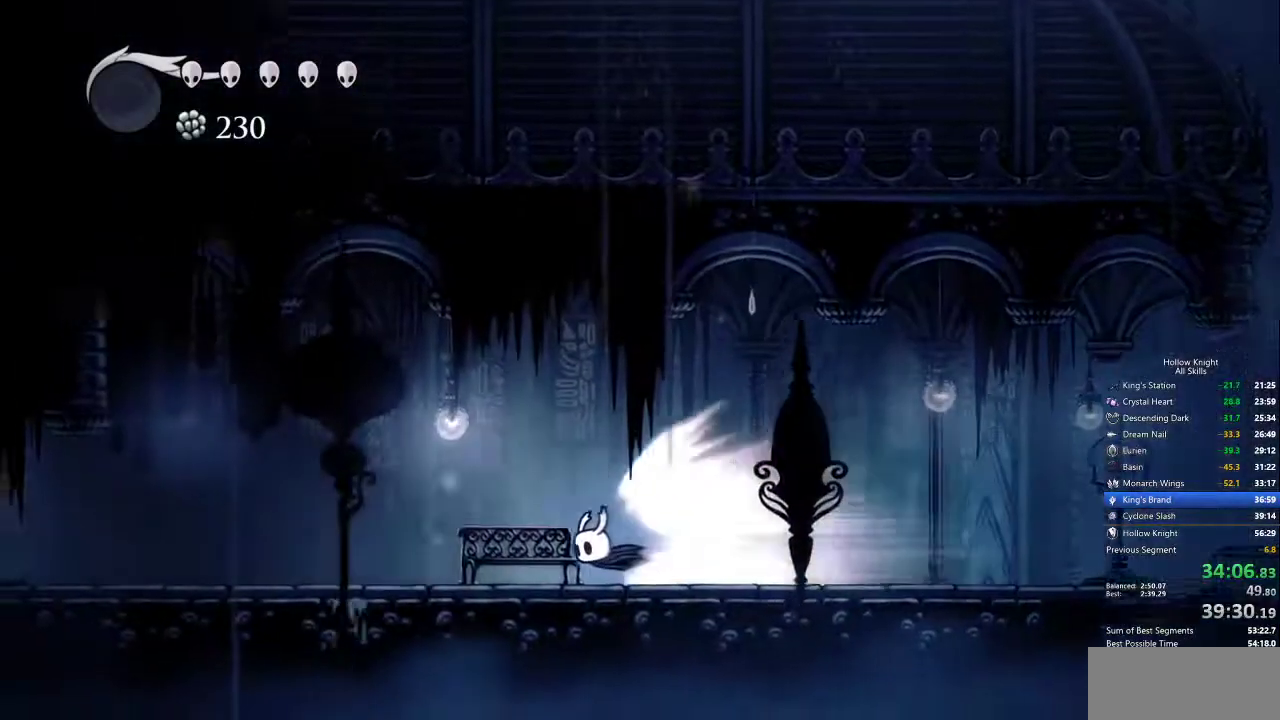
{"keys": [], "events": []}
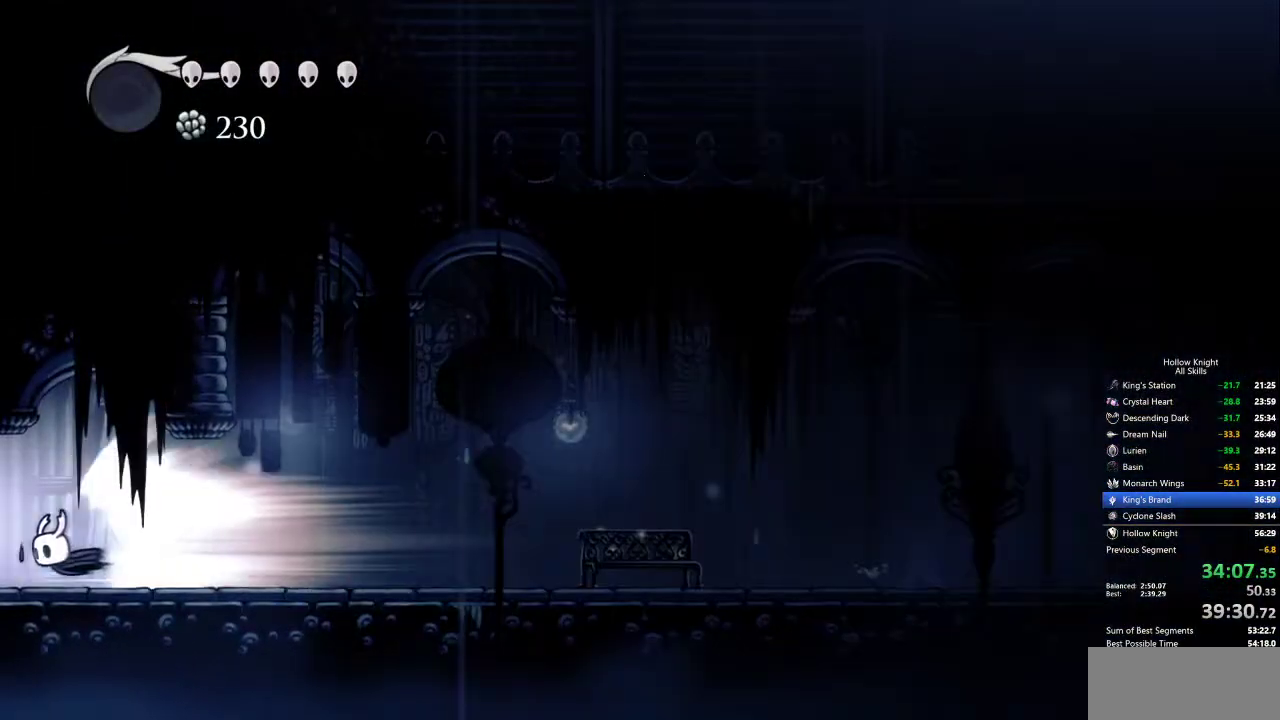
{"keys": [], "events": []}
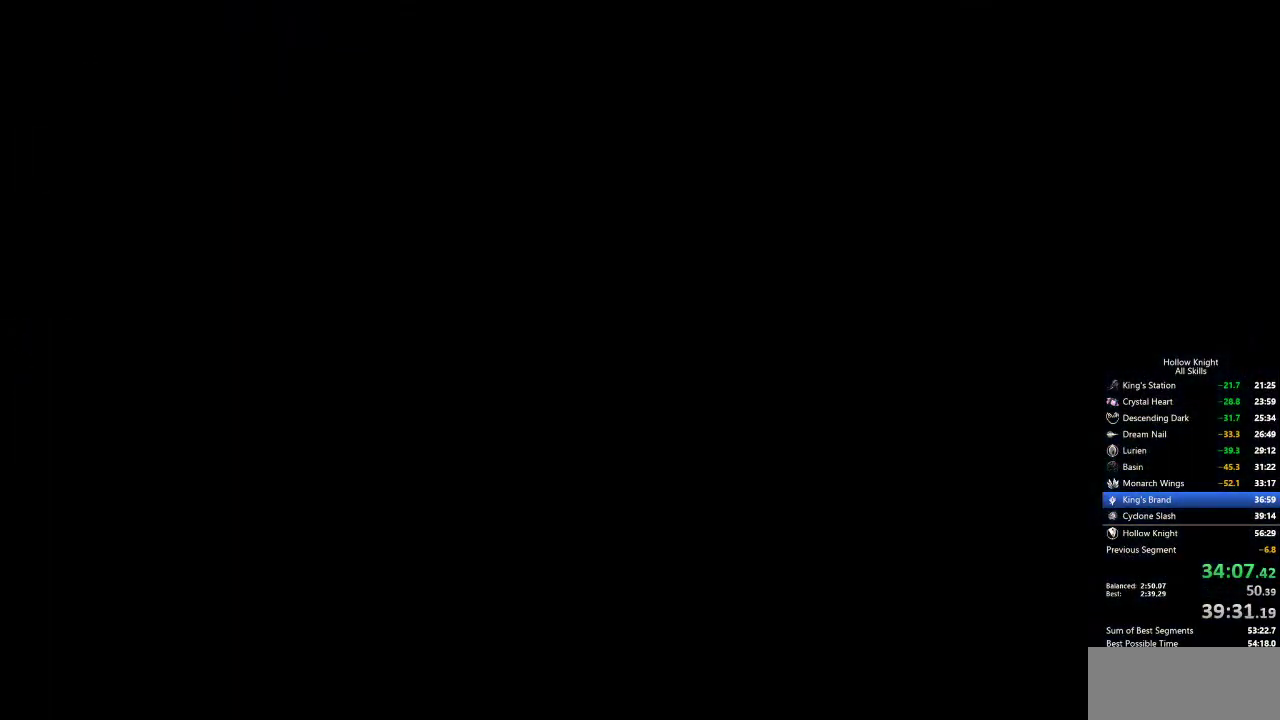
{"keys": [], "events": []}
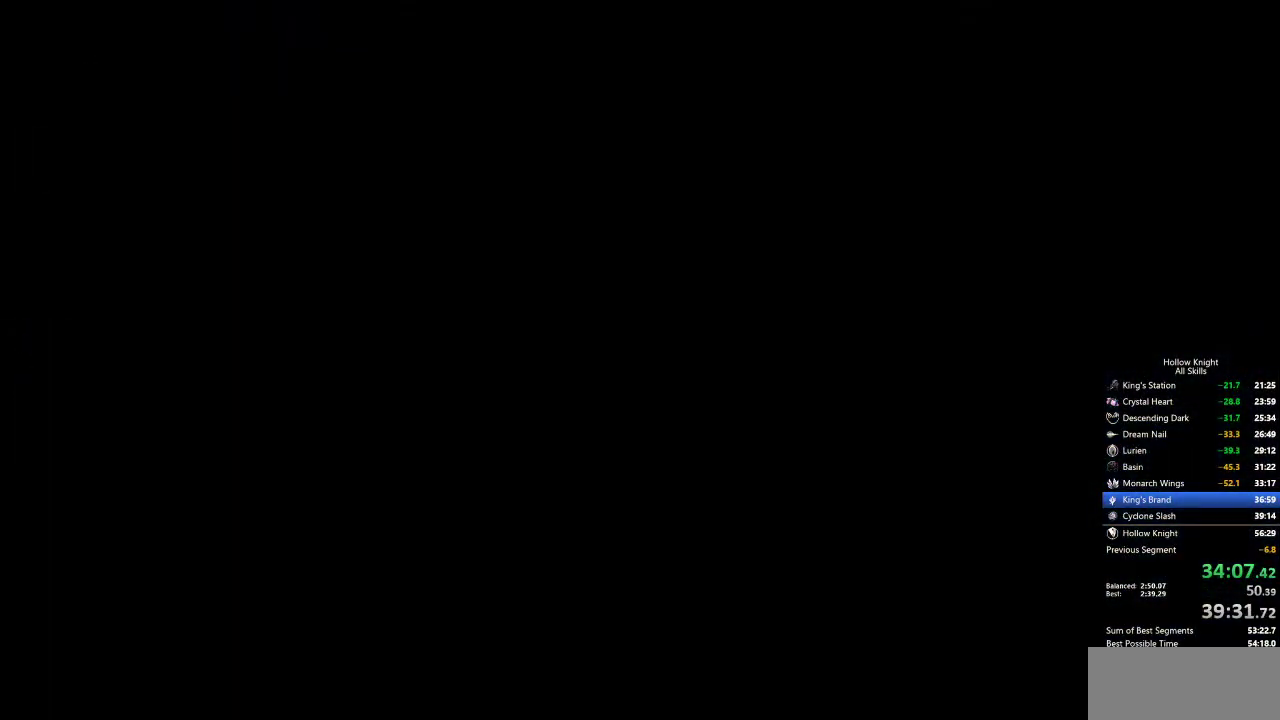
{"keys": [], "events": []}
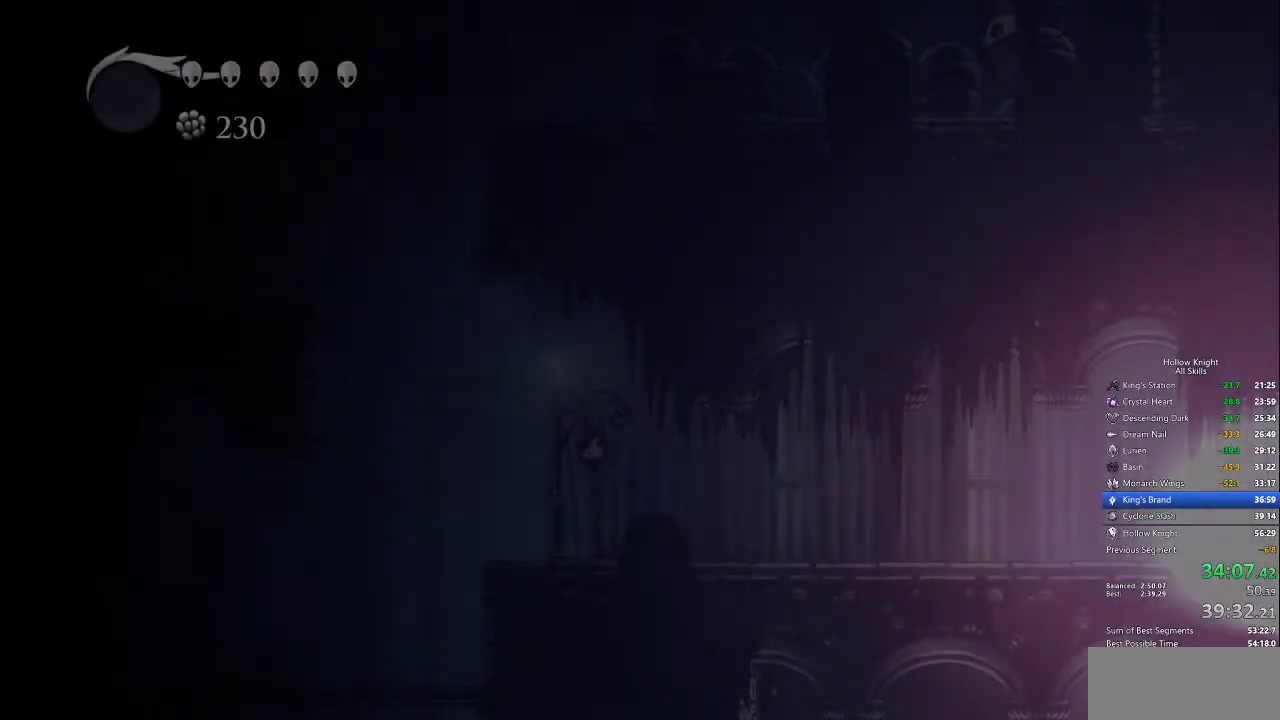
{"keys": [], "events": []}
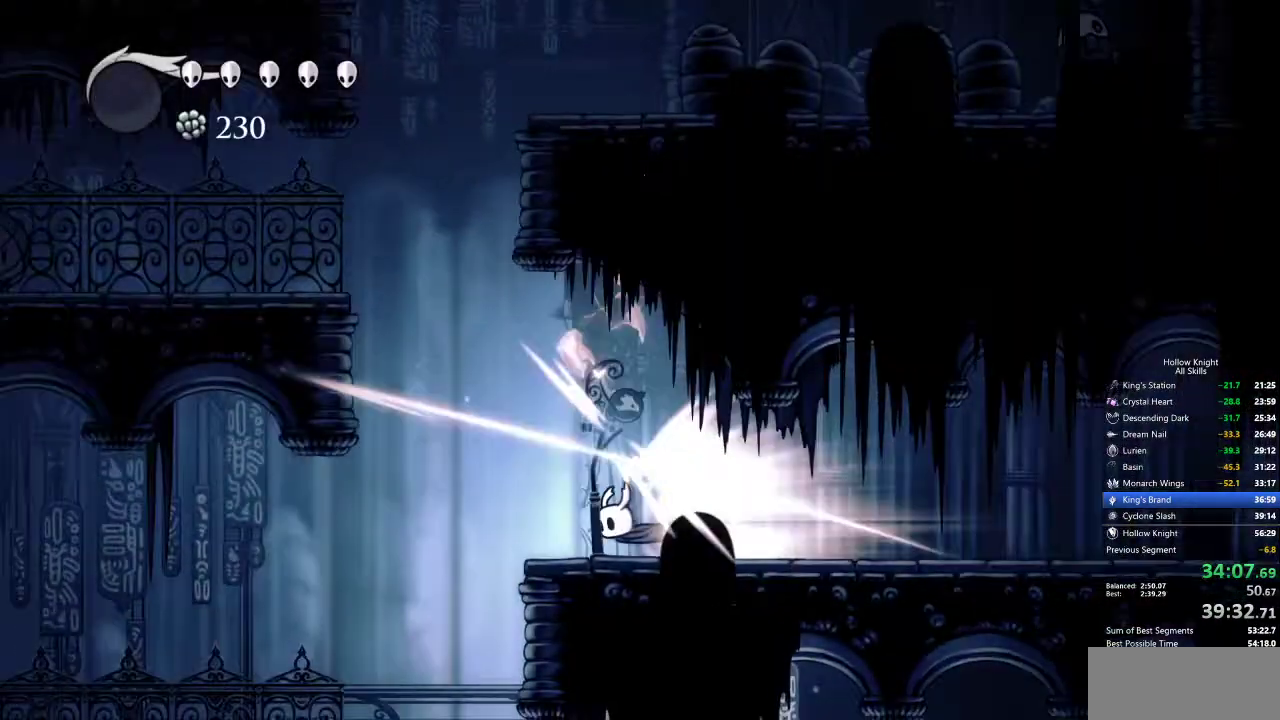
{"keys": [], "events": [[34, "cdash", "down"], [134, "cdash", "up"], [367, "left", "down"], [450, "left", "up"]]}
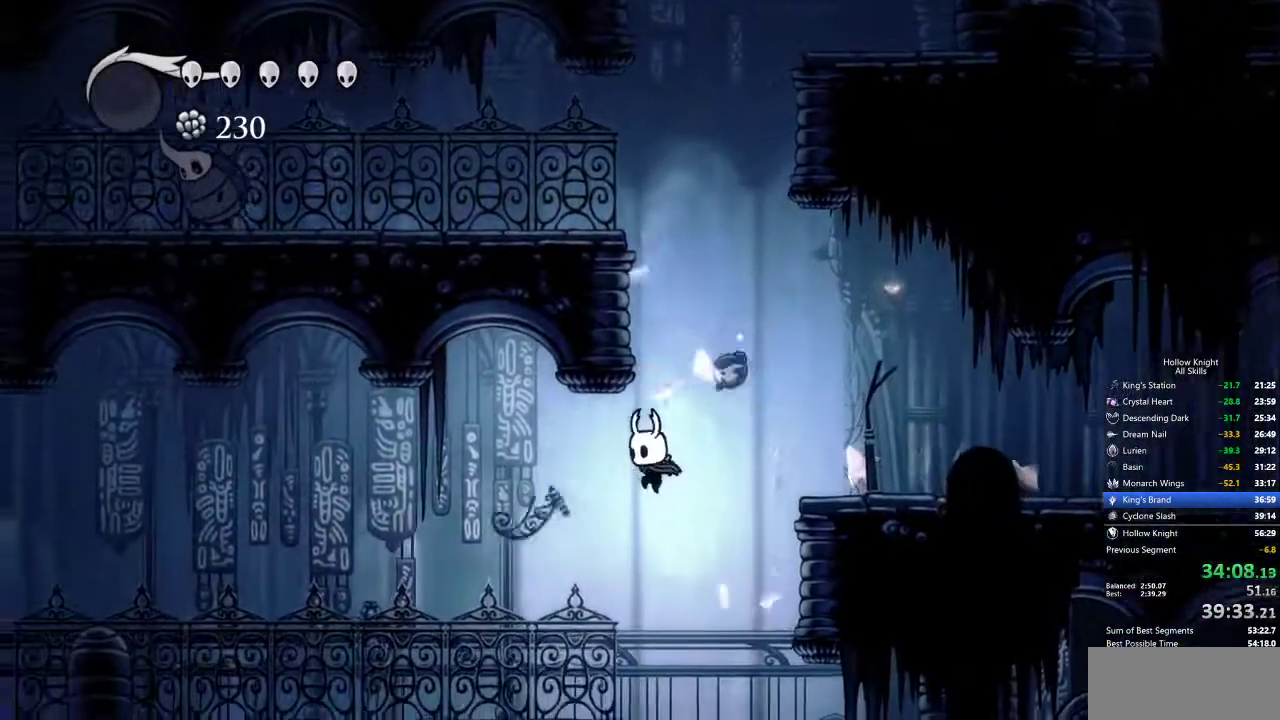
{"keys": [], "events": [[184, "right", "down"], [234, "right", "up"], [284, "inv", "down"], [334, "inv", "up"]]}
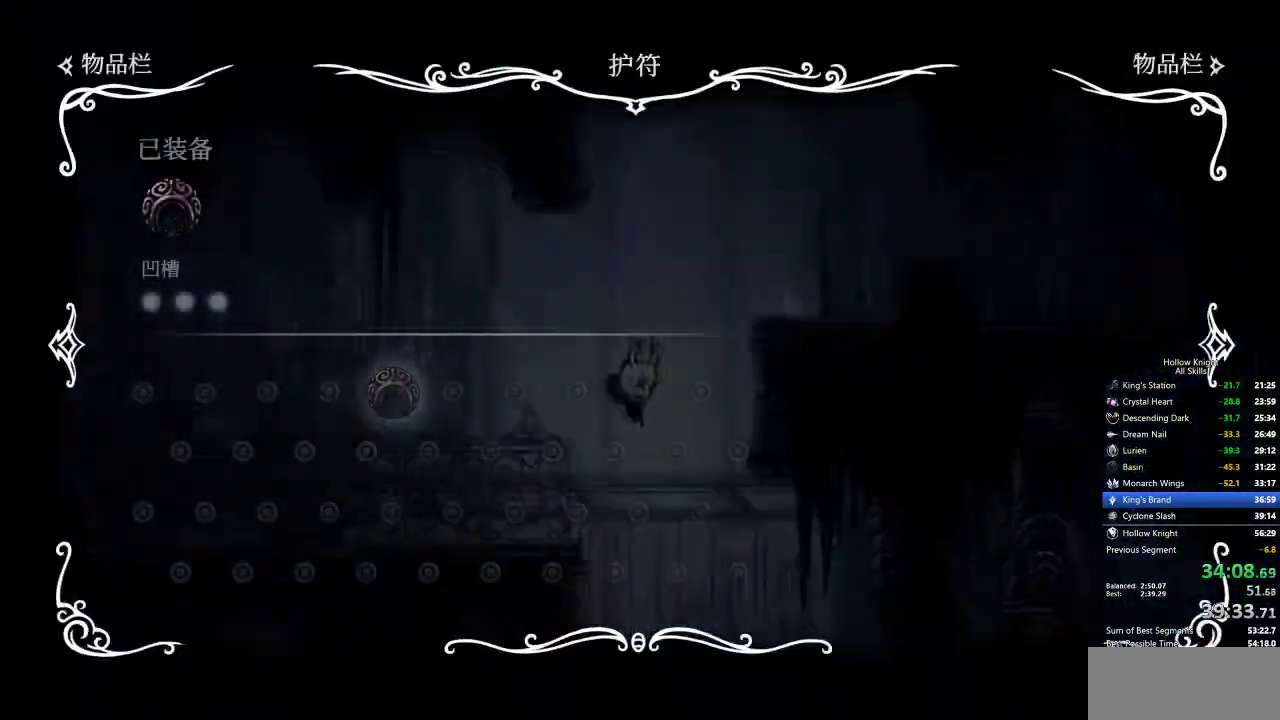
{"keys": [], "events": []}
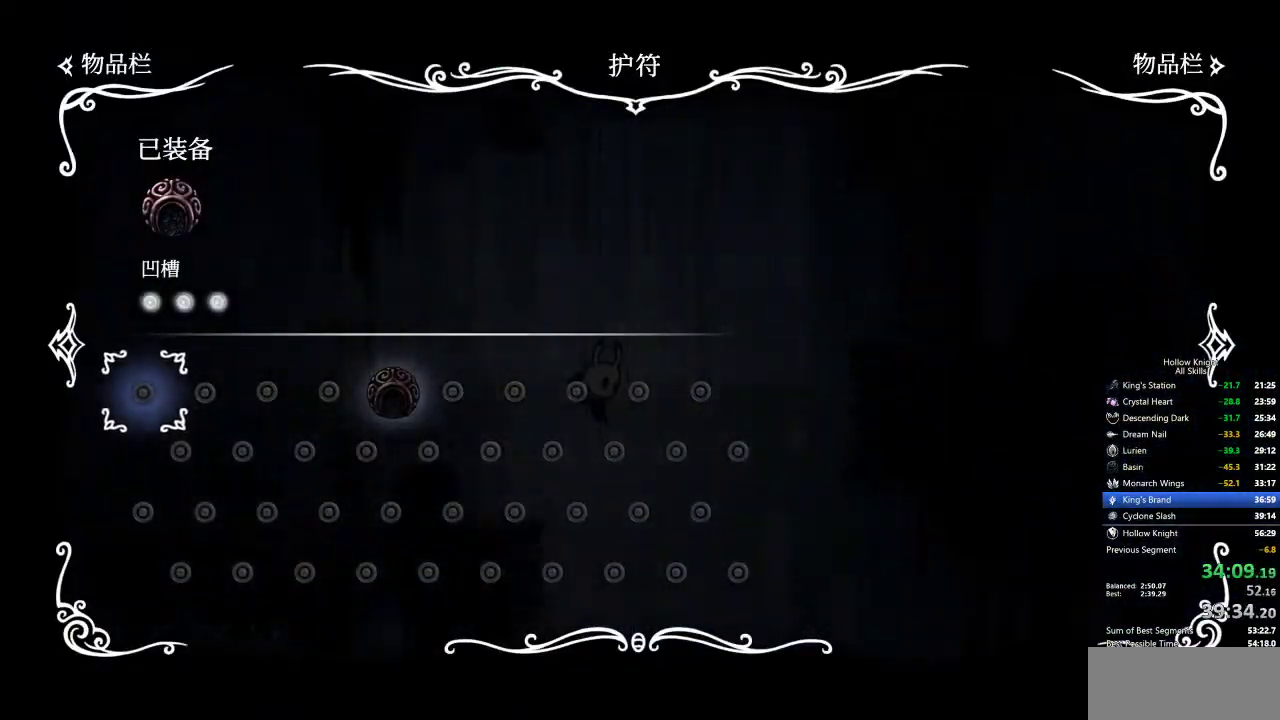
{"keys": ["cdash"], "events": [[84, "inv", "down"], [117, "right", "down"], [167, "inv", "up"], [450, "right", "up"], [500, "cdash", "down"]]}